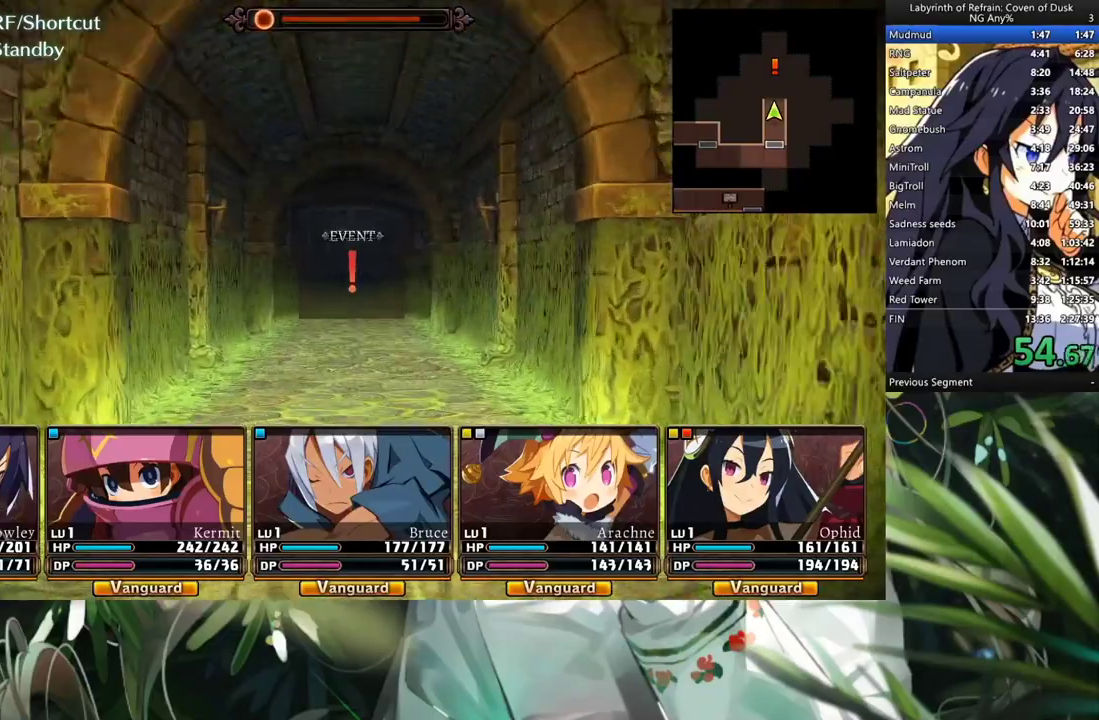
Gameplay with a controller (Xbox layout); each line is a JSON object with the inputs held at the frame after it. "events" lists button and stick changes between this image and that frame as [ms after this image, input, new state], when the widget could be followed in between. Not read: DPAD_DOWN HOME L3.
{"buttons": ["A"], "left_stick": "center", "right_stick": "center", "events": []}
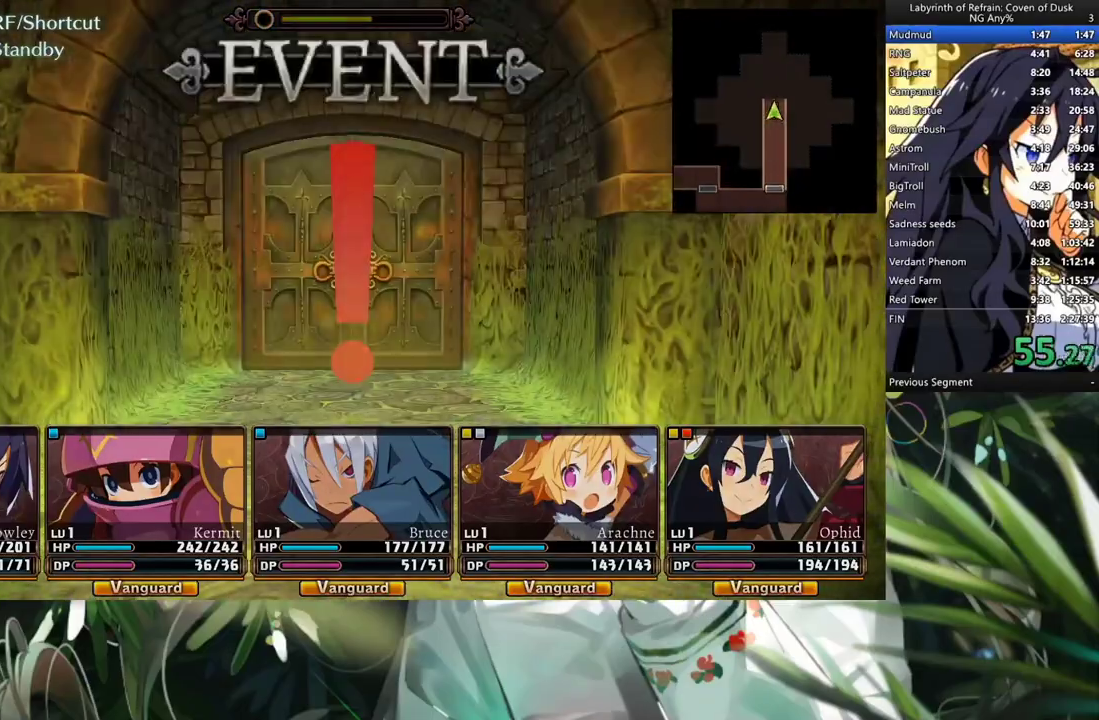
{"buttons": [], "left_stick": "center", "right_stick": "center", "events": [[267, "A", "up"]]}
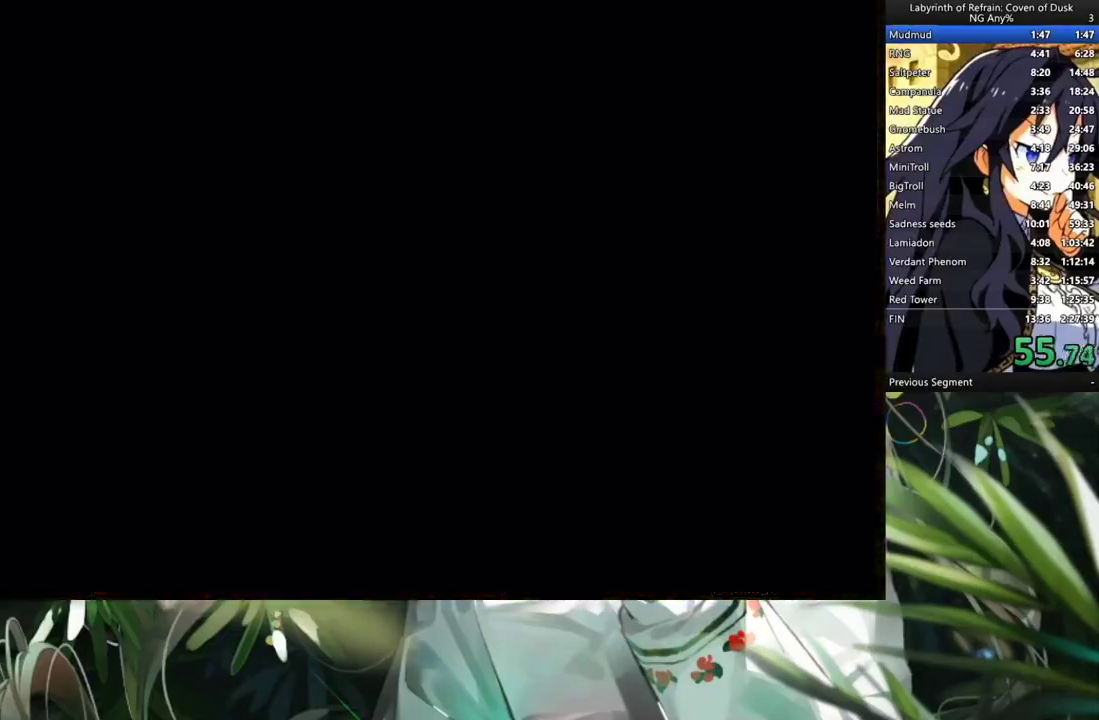
{"buttons": ["A", "DPAD_LEFT"], "left_stick": "center", "right_stick": "center", "events": [[233, "Y", "down"], [400, "DPAD_LEFT", "down"], [400, "Y", "up"], [500, "A", "down"]]}
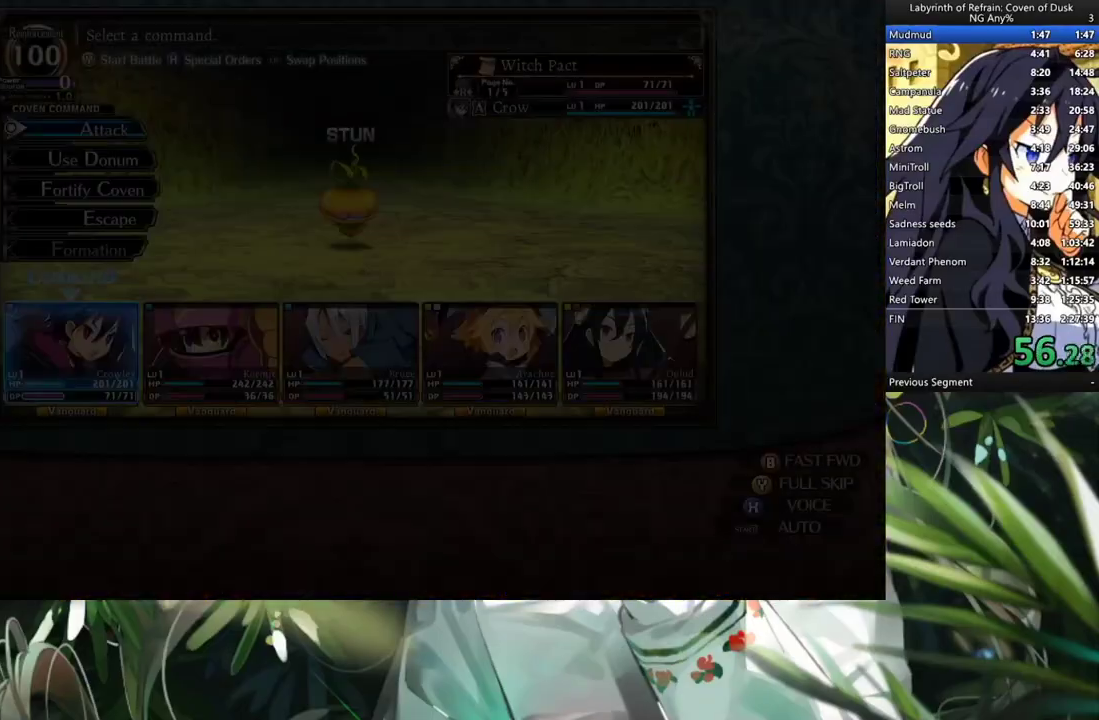
{"buttons": ["A"], "left_stick": "center", "right_stick": "center", "events": [[67, "DPAD_LEFT", "up"], [133, "A", "up"], [400, "A", "down"]]}
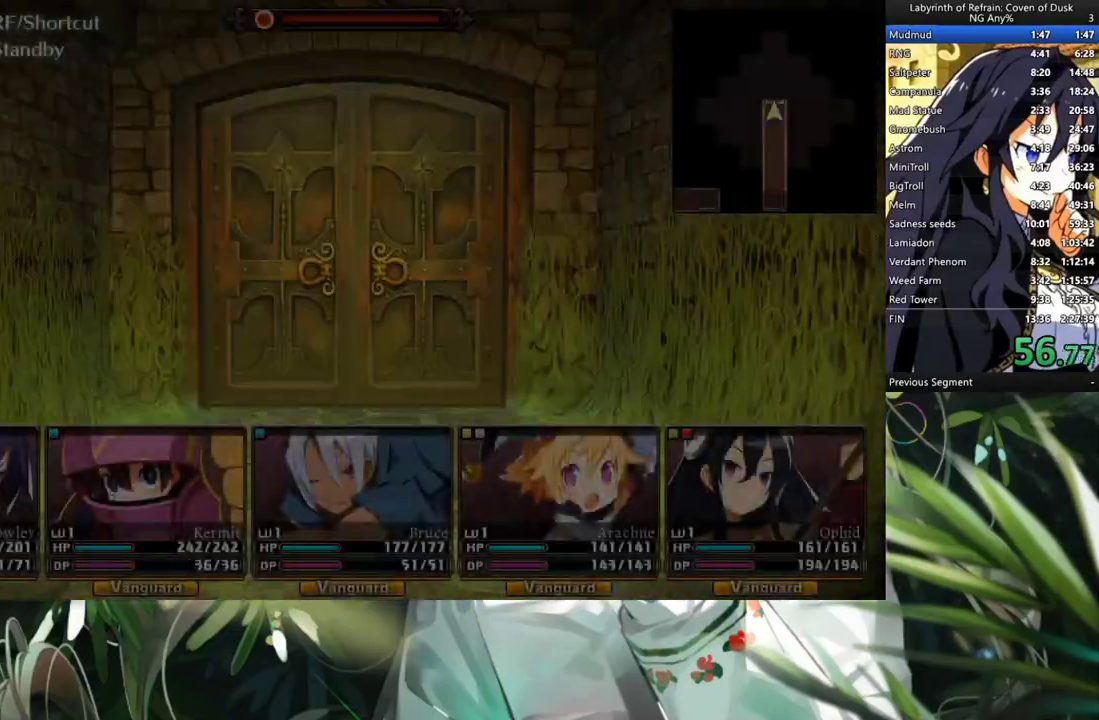
{"buttons": ["A"], "left_stick": "center", "right_stick": "center", "events": []}
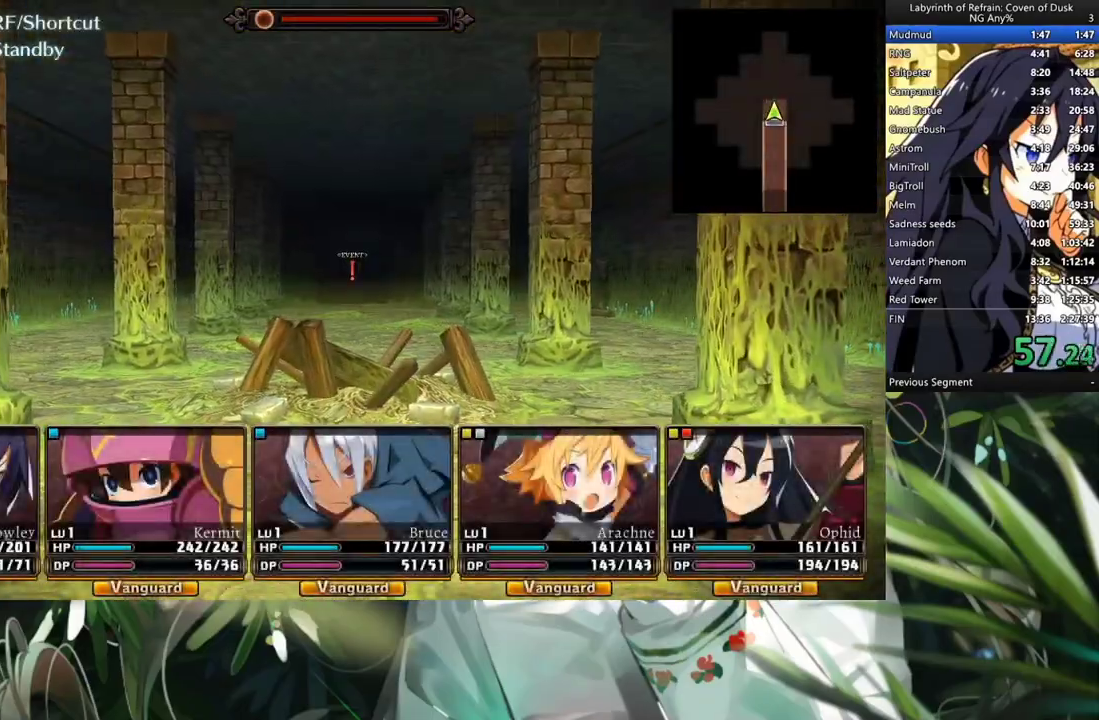
{"buttons": ["A"], "left_stick": "center", "right_stick": "center", "events": []}
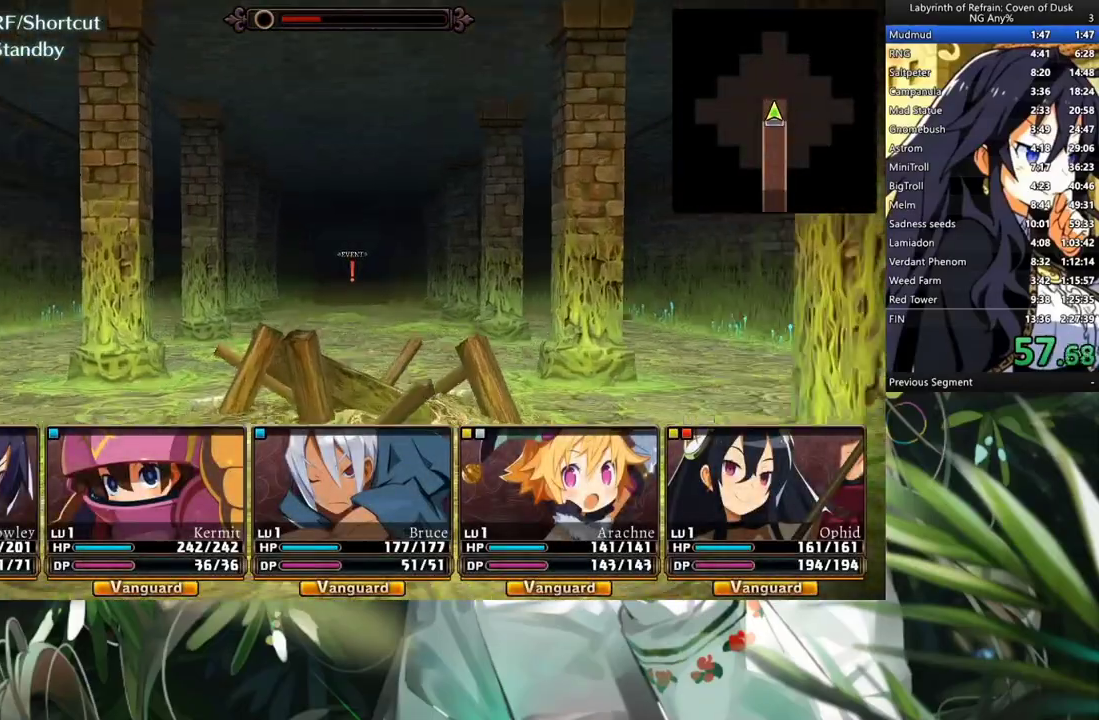
{"buttons": ["A"], "left_stick": "center", "right_stick": "center", "events": []}
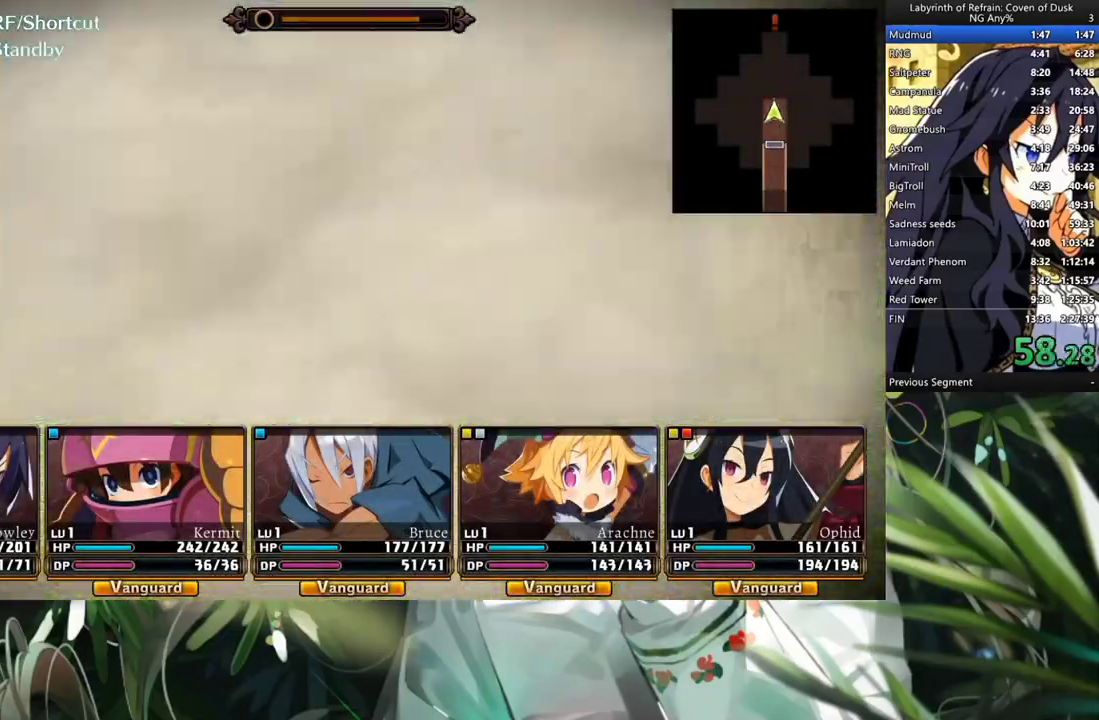
{"buttons": ["A"], "left_stick": "center", "right_stick": "center", "events": []}
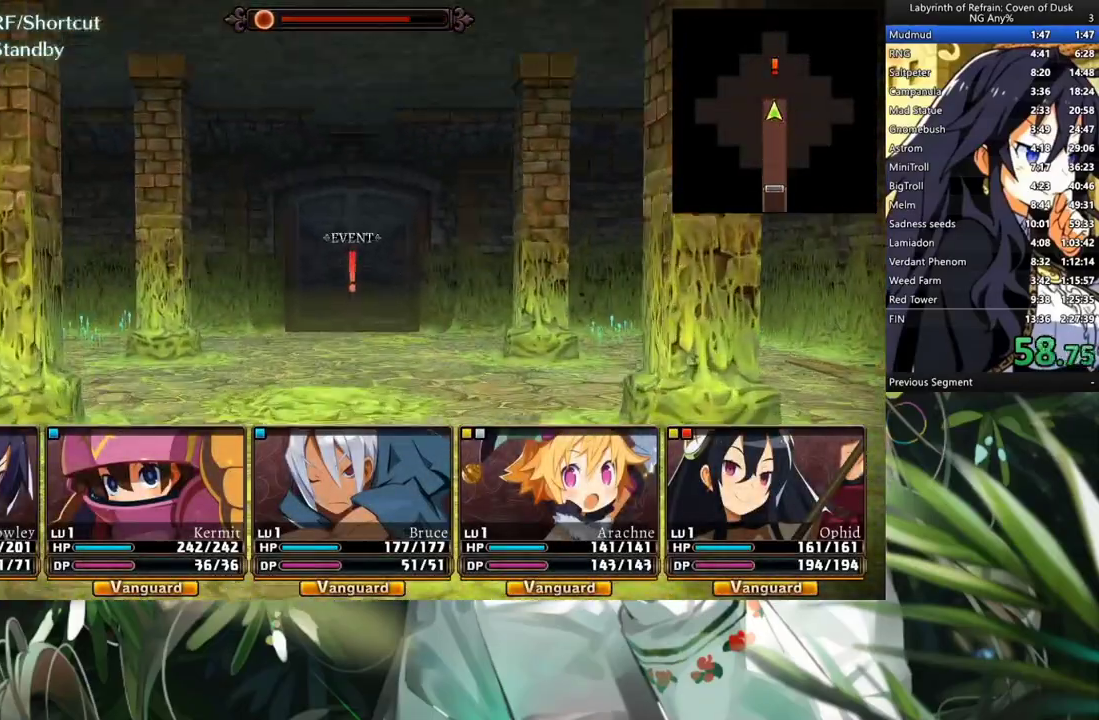
{"buttons": ["A"], "left_stick": "center", "right_stick": "center", "events": []}
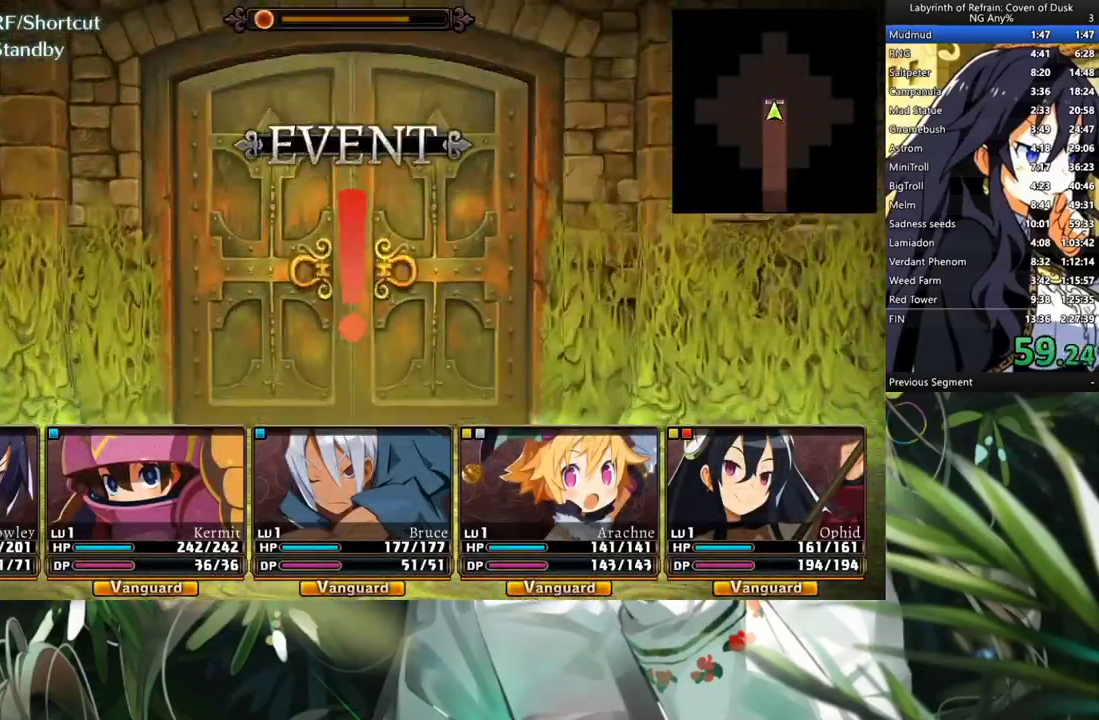
{"buttons": [], "left_stick": "center", "right_stick": "center", "events": [[333, "A", "up"]]}
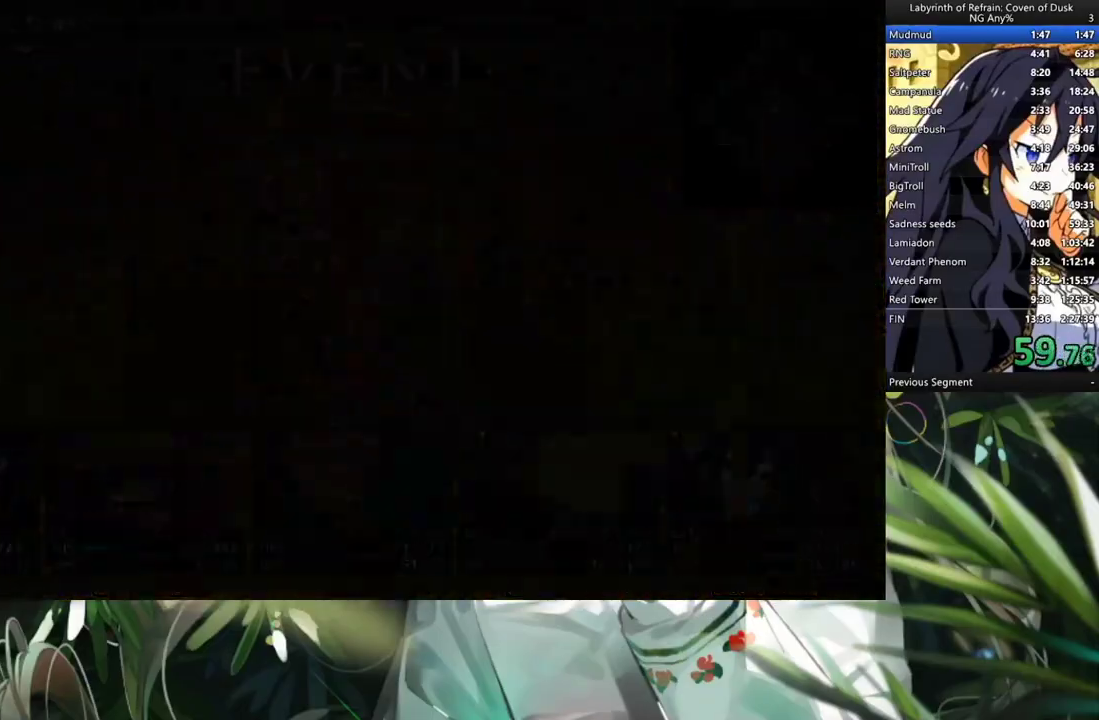
{"buttons": ["DPAD_LEFT"], "left_stick": "center", "right_stick": "center", "events": [[300, "Y", "down"], [400, "DPAD_LEFT", "down"], [400, "Y", "up"]]}
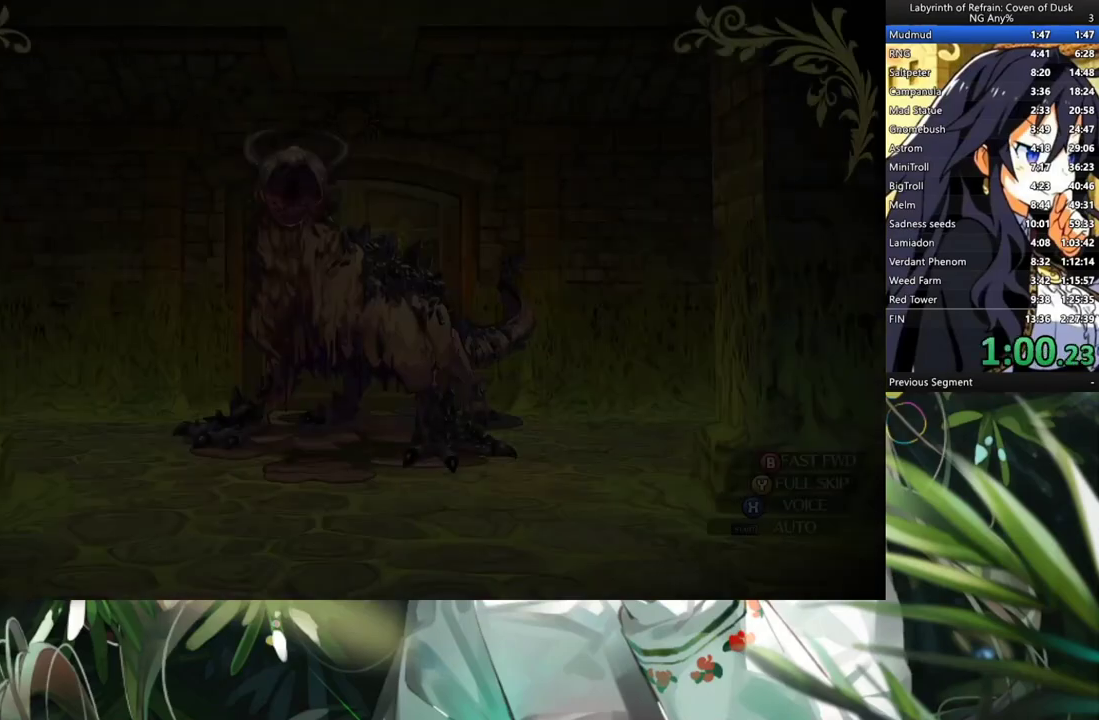
{"buttons": [], "left_stick": "center", "right_stick": "center", "events": [[33, "A", "down"], [100, "DPAD_LEFT", "up"], [167, "A", "up"]]}
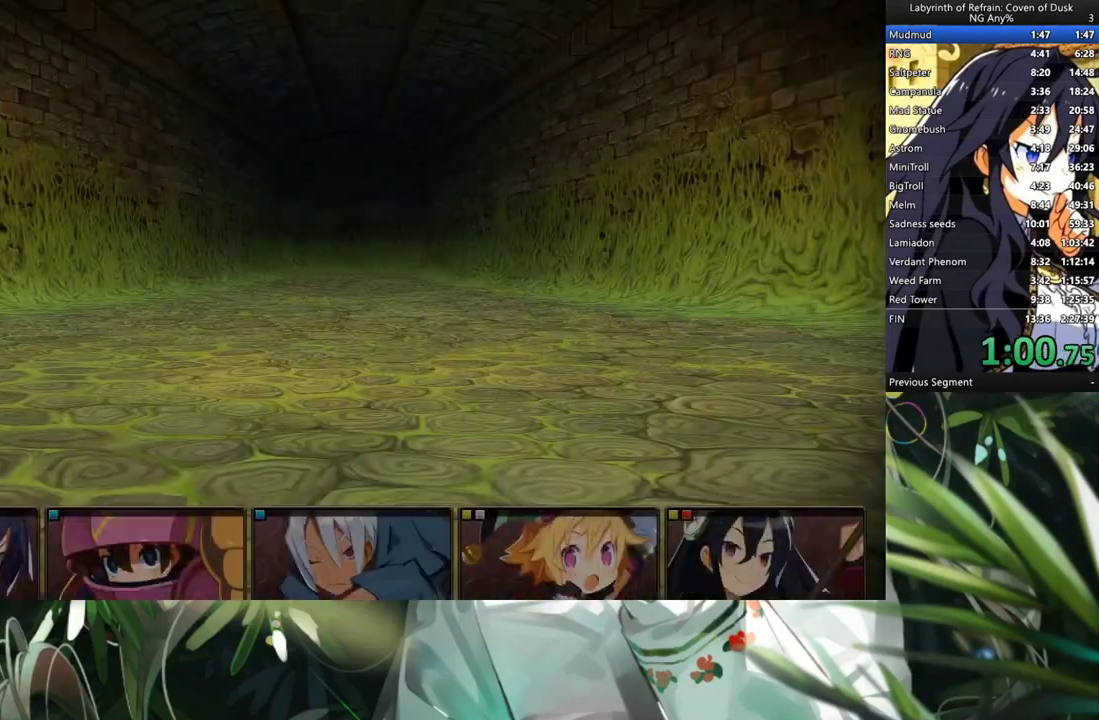
{"buttons": [], "left_stick": "center", "right_stick": "center", "events": []}
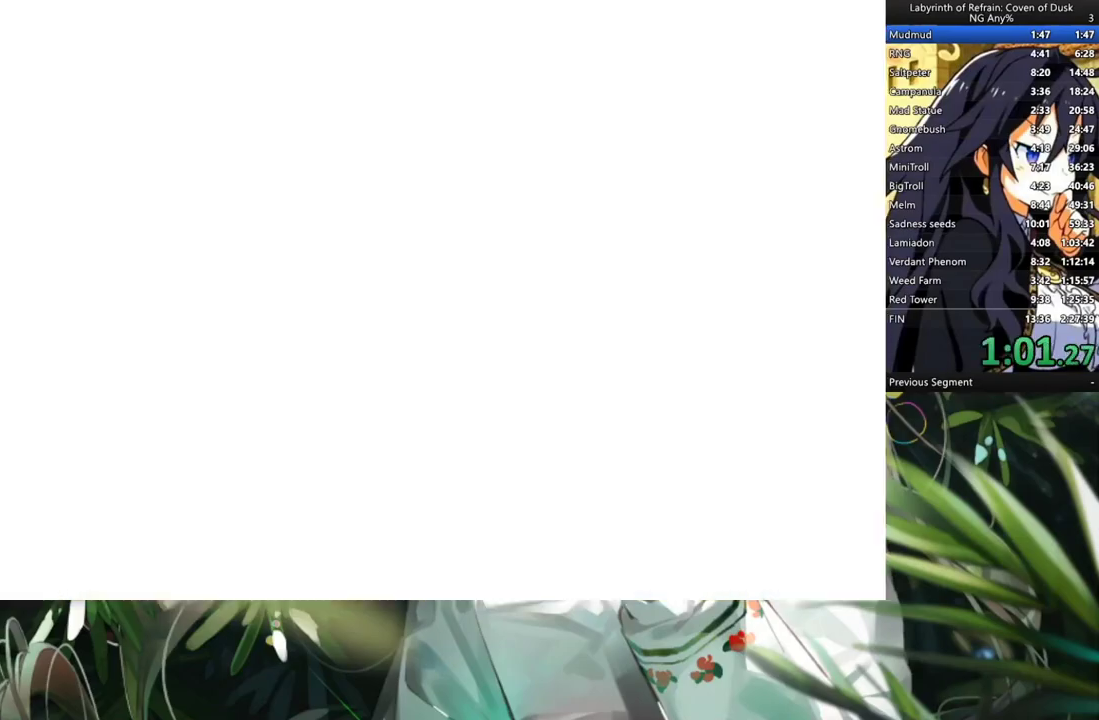
{"buttons": [], "left_stick": "center", "right_stick": "center", "events": []}
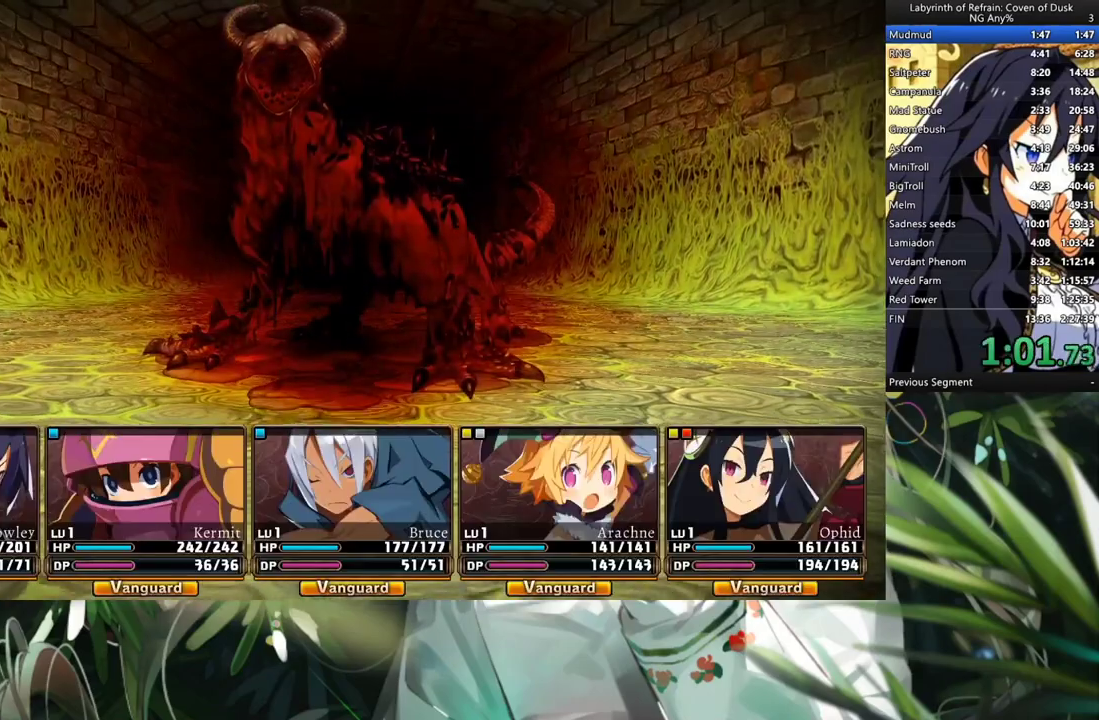
{"buttons": [], "left_stick": "center", "right_stick": "center", "events": []}
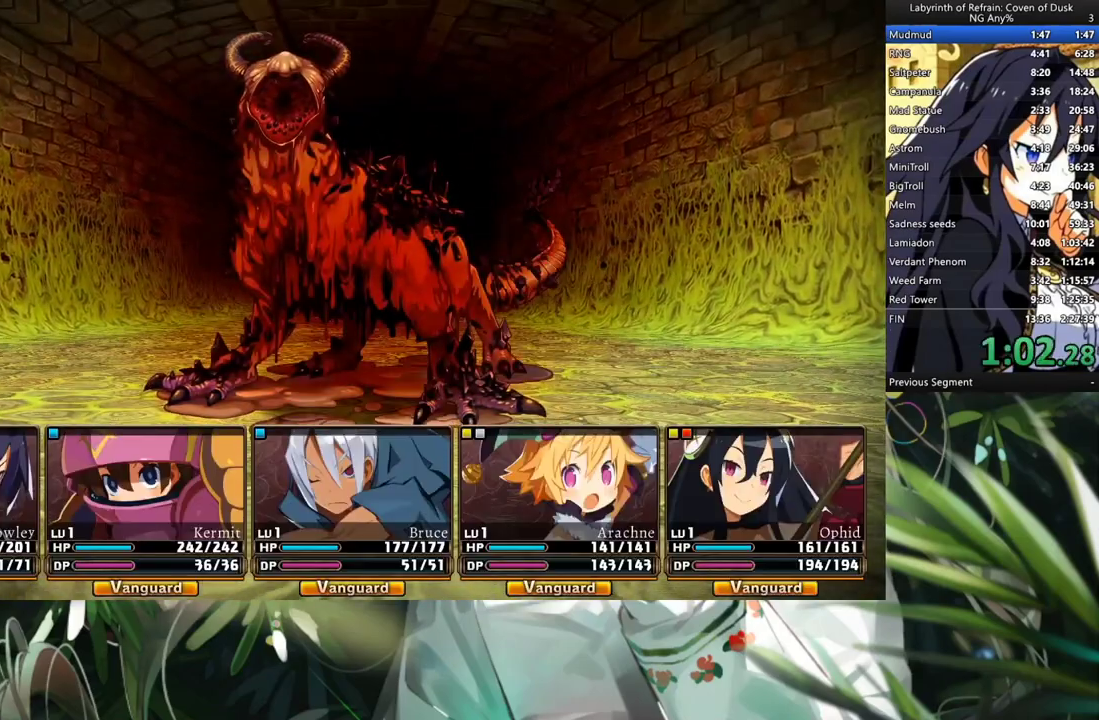
{"buttons": [], "left_stick": "center", "right_stick": "center", "events": []}
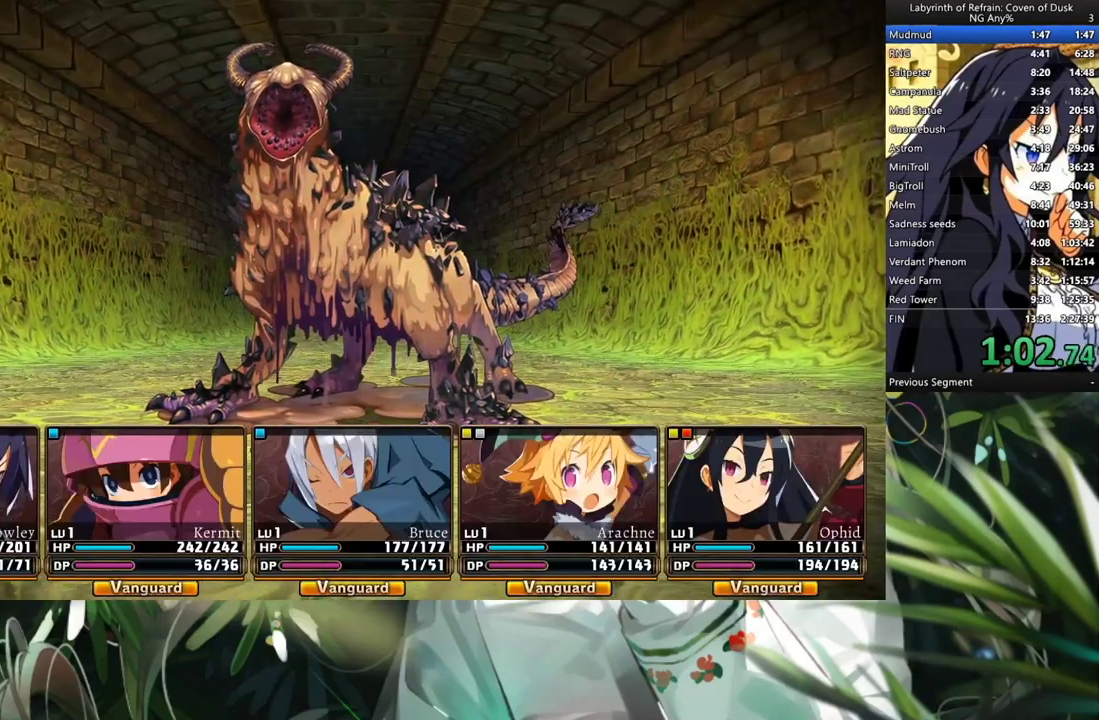
{"buttons": [], "left_stick": "center", "right_stick": "center", "events": []}
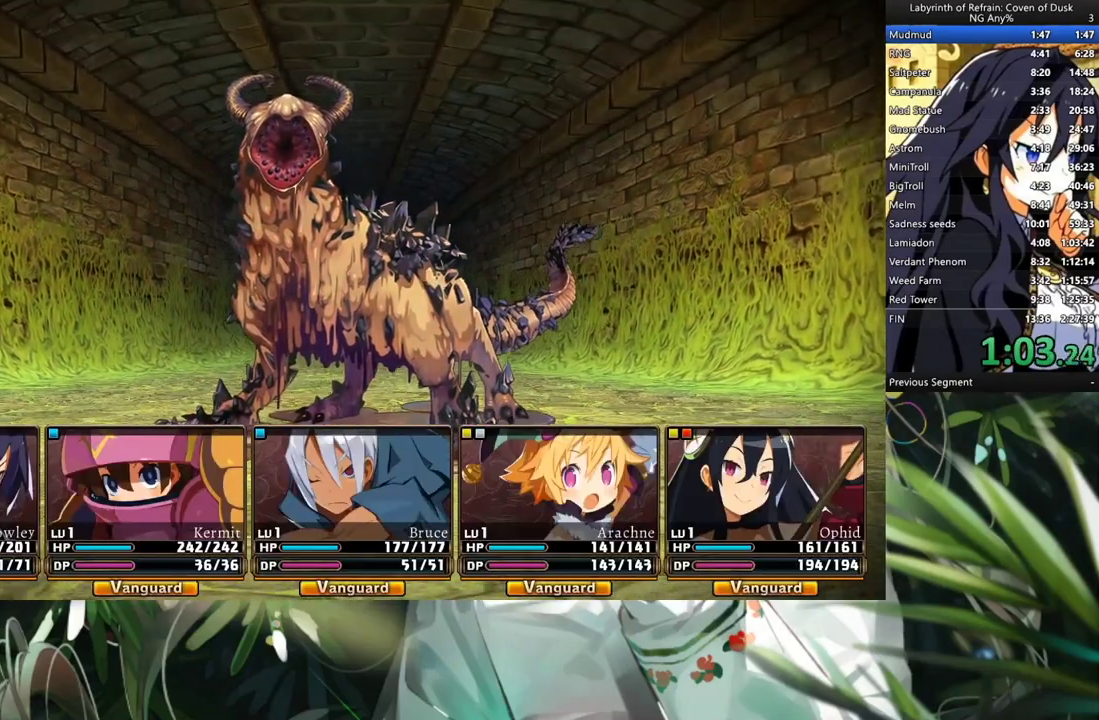
{"buttons": [], "left_stick": "center", "right_stick": "center", "events": []}
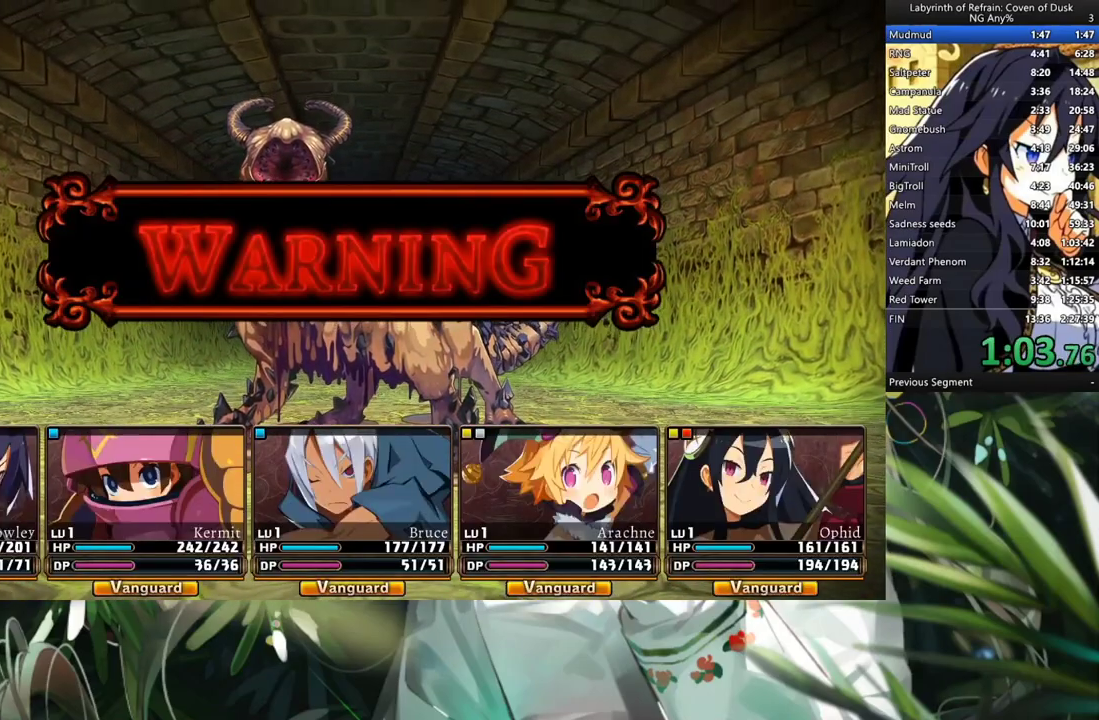
{"buttons": [], "left_stick": "center", "right_stick": "center", "events": []}
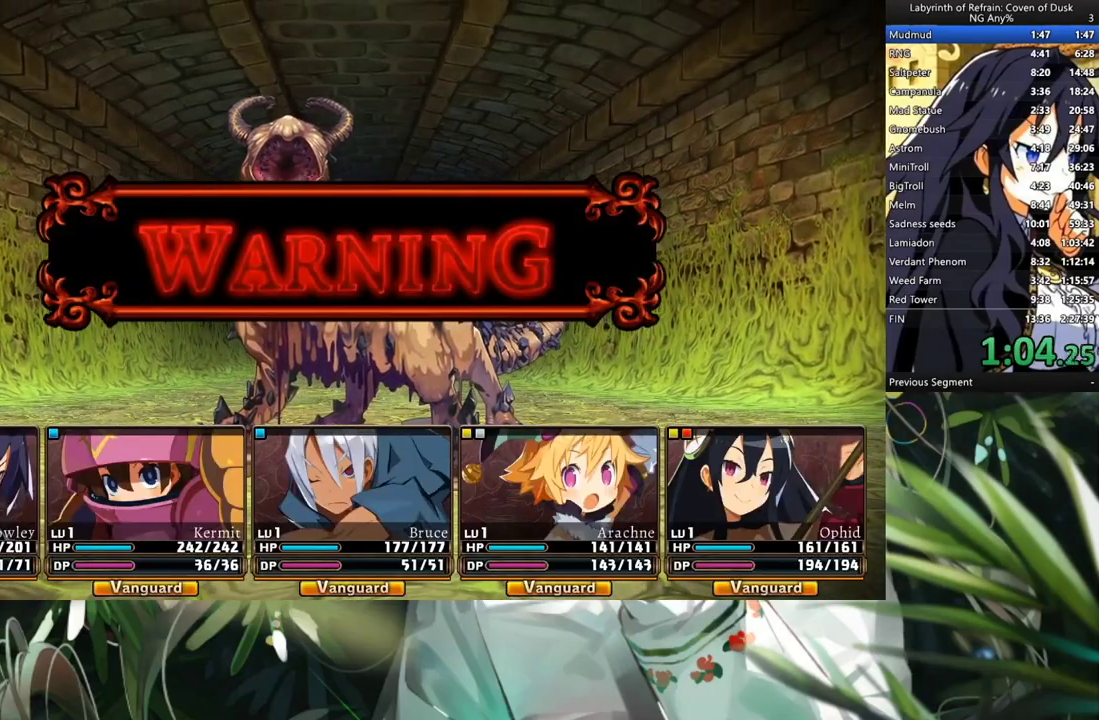
{"buttons": [], "left_stick": "center", "right_stick": "center", "events": []}
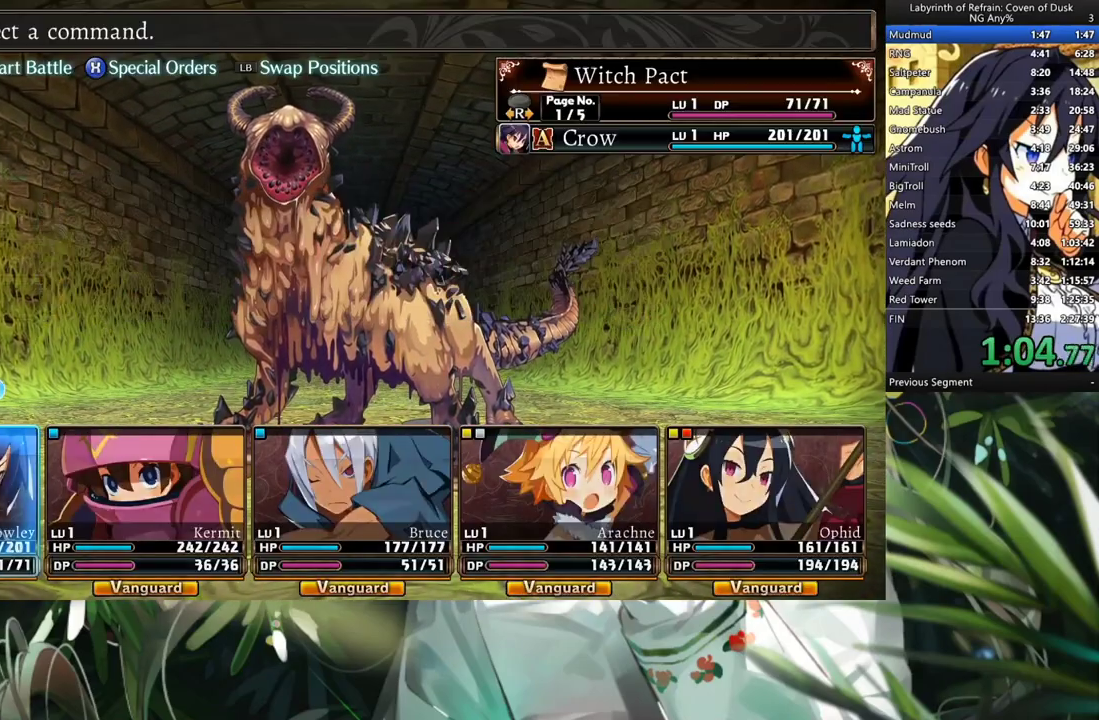
{"buttons": [], "left_stick": "center", "right_stick": "center", "events": [[333, "DPAD_RIGHT", "down"], [467, "DPAD_RIGHT", "up"]]}
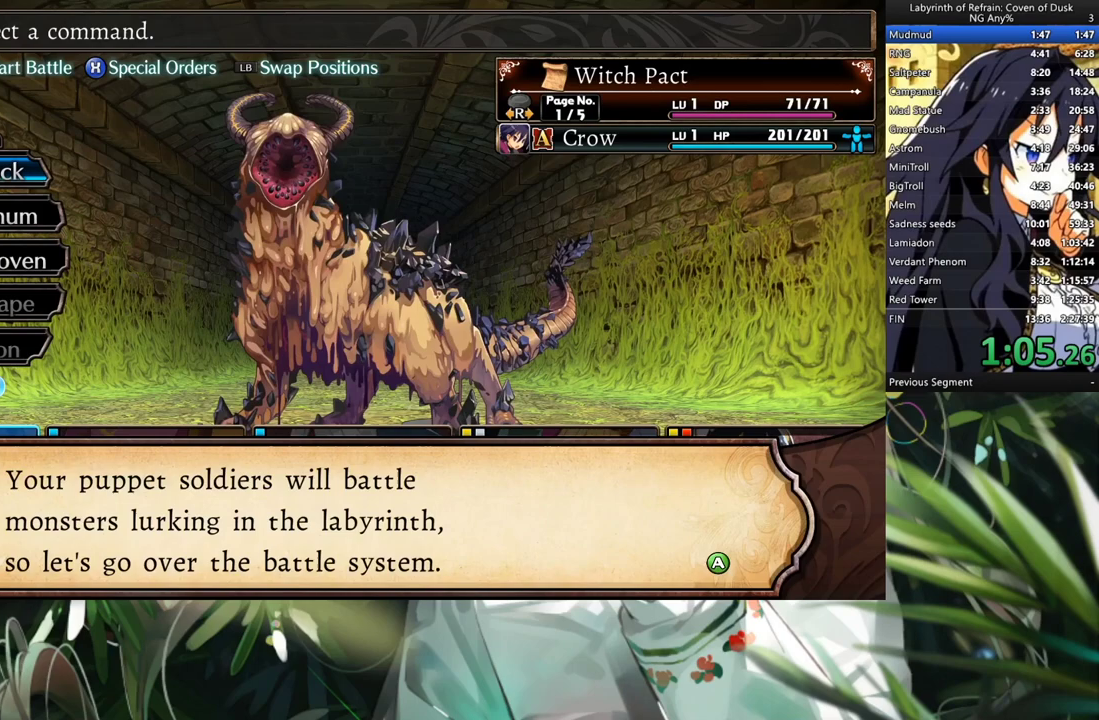
{"buttons": ["DPAD_RIGHT"], "left_stick": "center", "right_stick": "center", "events": [[200, "Y", "down"], [267, "DPAD_LEFT", "down"], [300, "Y", "up"], [400, "A", "down"], [400, "DPAD_LEFT", "up"], [500, "A", "up"], [500, "DPAD_RIGHT", "down"]]}
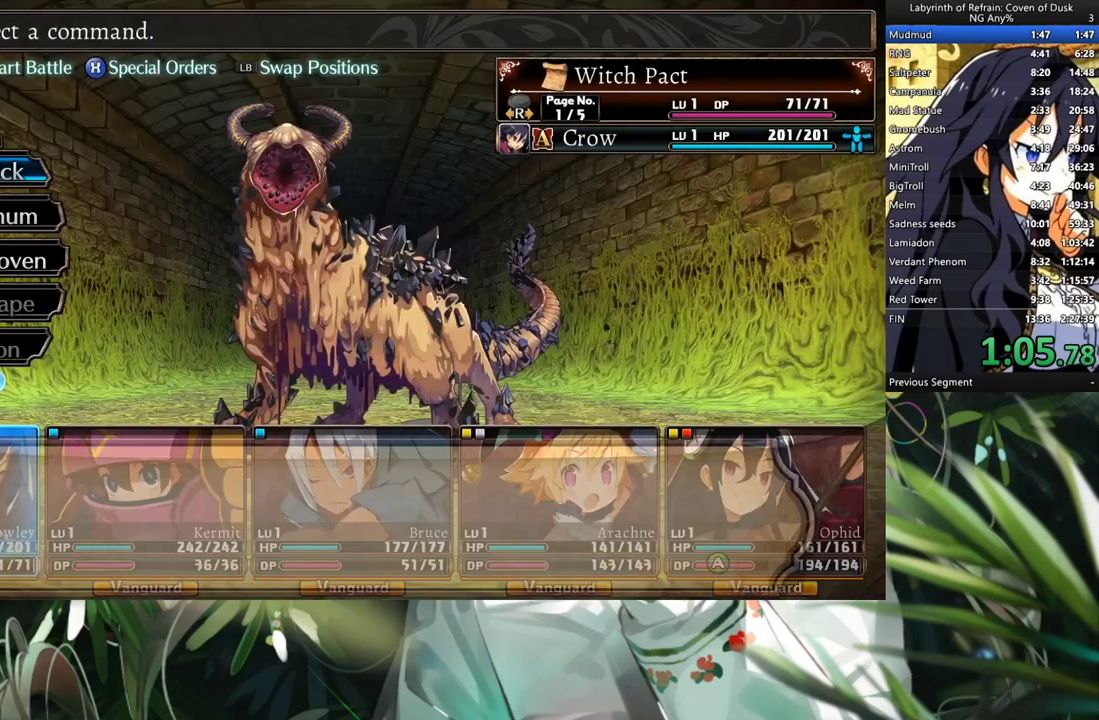
{"buttons": [], "left_stick": "center", "right_stick": "center", "events": [[133, "DPAD_RIGHT", "up"], [200, "DPAD_RIGHT", "down"], [300, "DPAD_RIGHT", "up"], [367, "DPAD_RIGHT", "down"], [433, "DPAD_RIGHT", "up"]]}
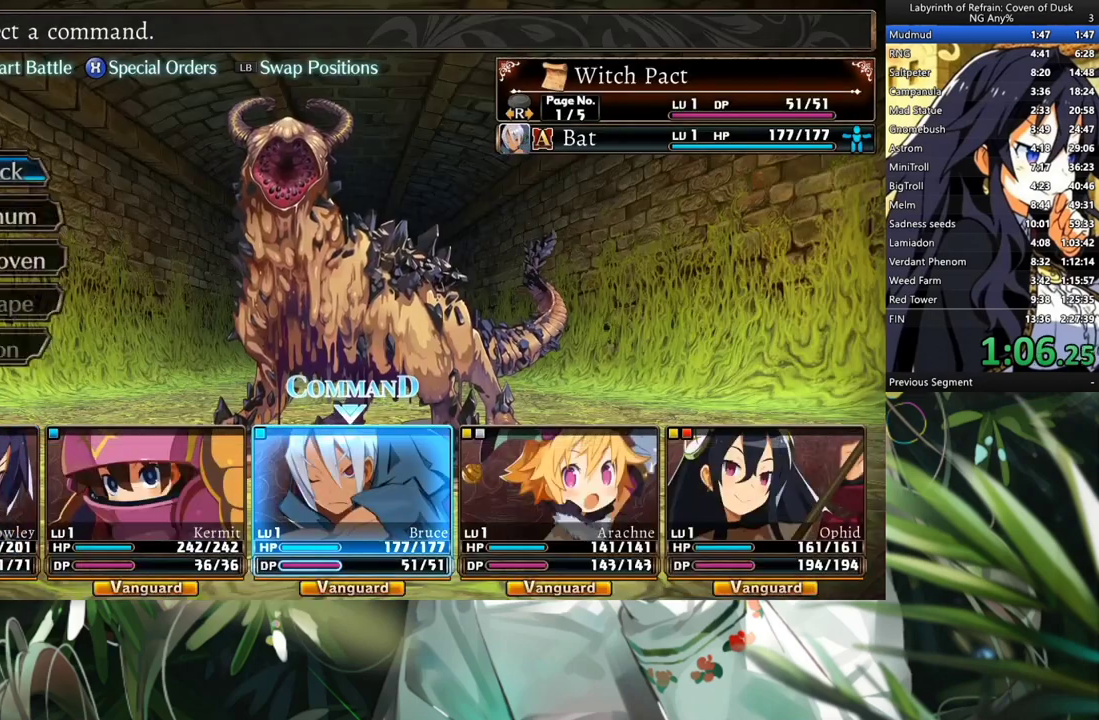
{"buttons": [], "left_stick": "center", "right_stick": "center", "events": [[33, "DPAD_RIGHT", "down"], [133, "DPAD_RIGHT", "up"], [167, "L1", "down"], [300, "L1", "up"]]}
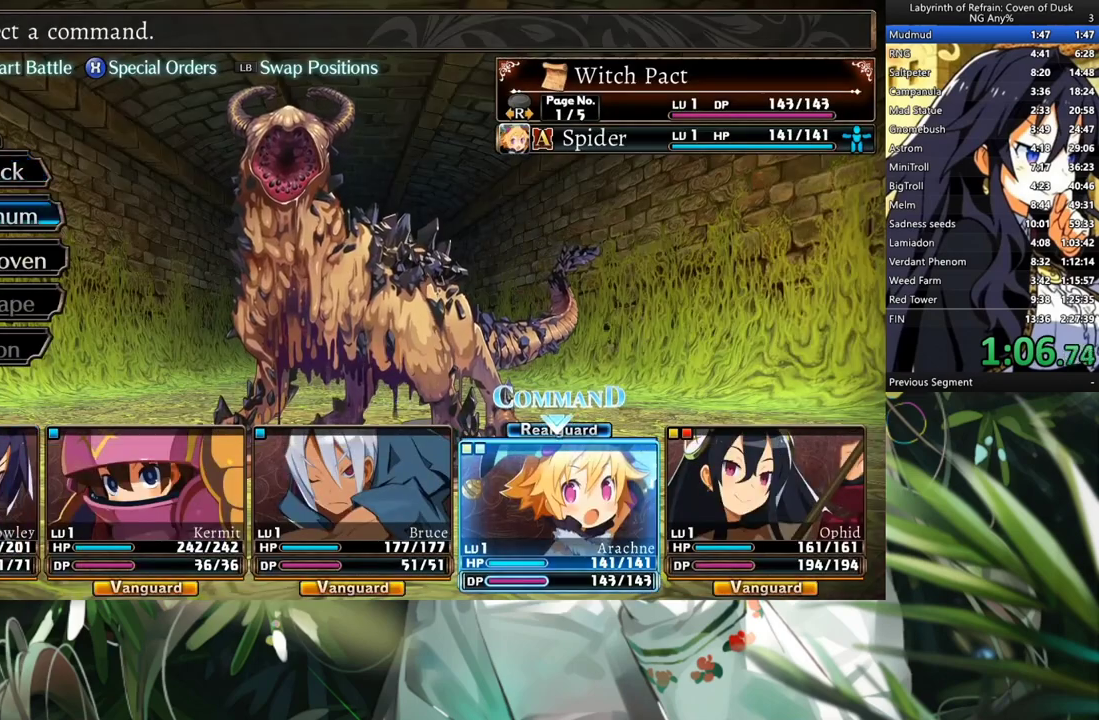
{"buttons": ["A"], "left_stick": "center", "right_stick": "center", "events": [[100, "A", "down"], [267, "A", "up"], [433, "A", "down"]]}
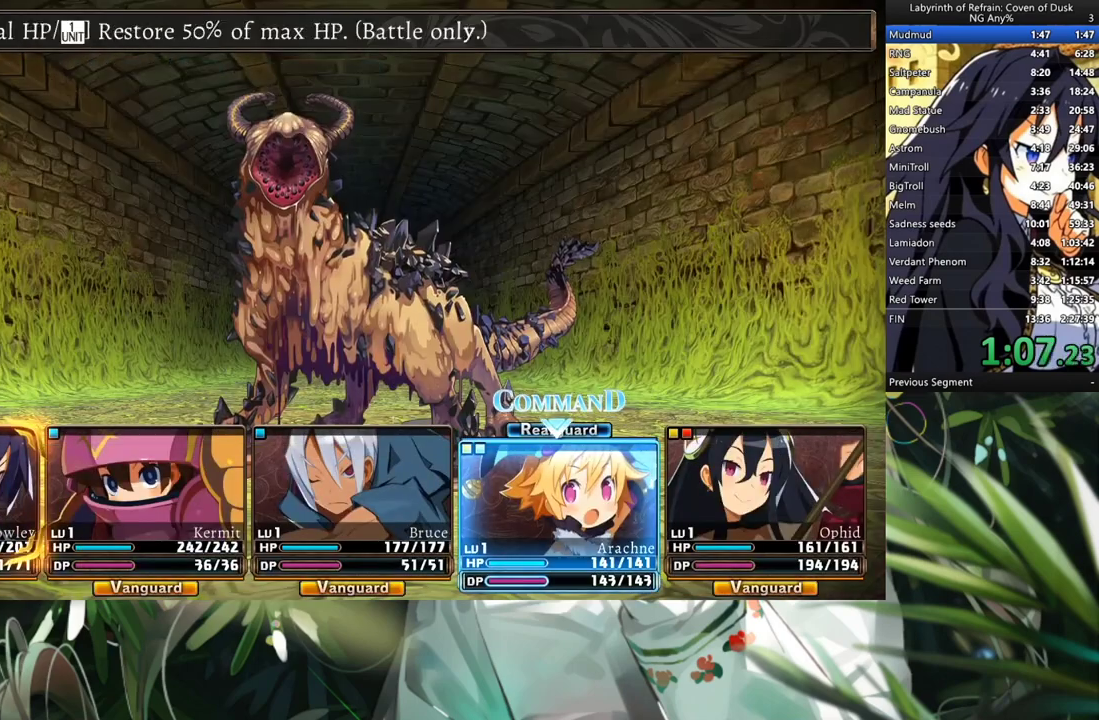
{"buttons": [], "left_stick": "center", "right_stick": "center", "events": [[67, "A", "up"], [133, "A", "down"], [233, "A", "up"], [300, "Y", "down"], [433, "Y", "up"]]}
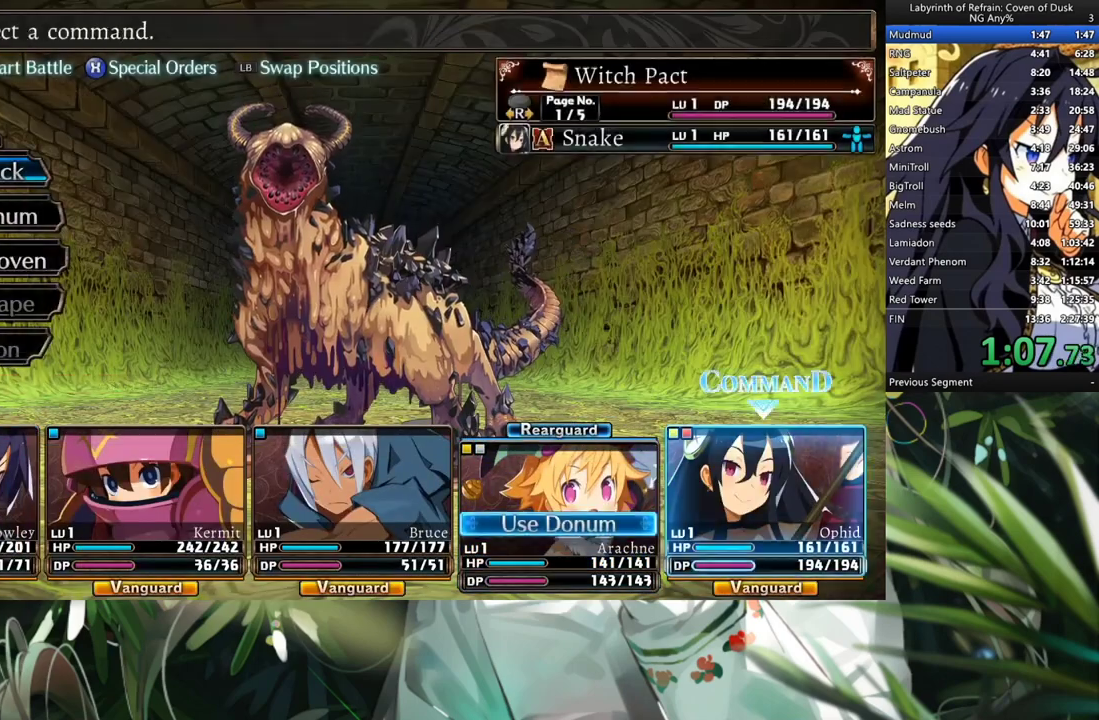
{"buttons": ["R1"], "left_stick": "center", "right_stick": "center", "events": [[33, "A", "down"], [100, "A", "up"], [200, "R1", "down"]]}
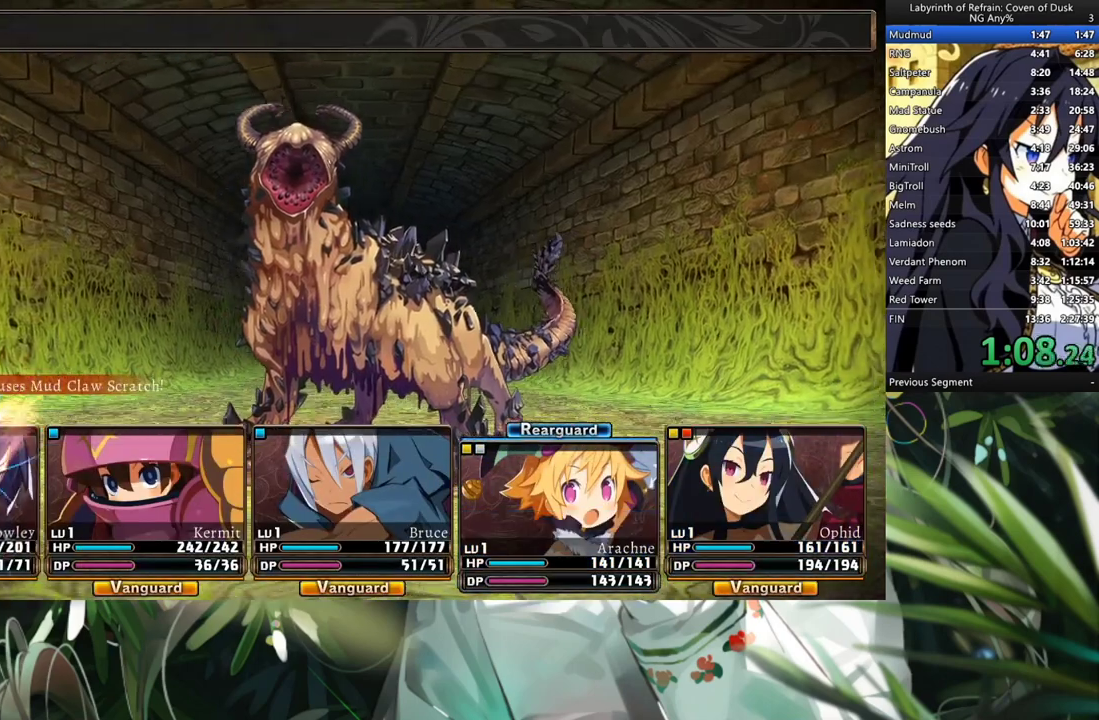
{"buttons": ["R1"], "left_stick": "center", "right_stick": "center", "events": []}